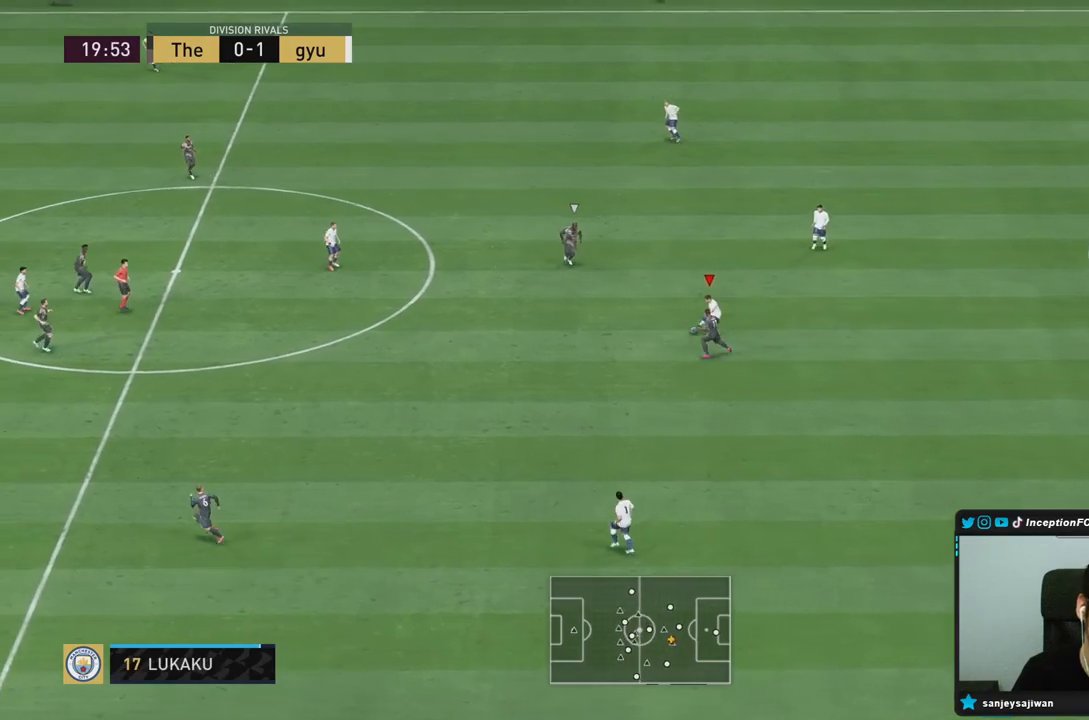
Gameplay with a controller (PlayStation layout); each line is a JSON object with the inputs held at the frame after it. "events" lists button and stick changes between this image and that frame as [ms after this image, input, new state], when the widget could be followed in between. Not read: L3 R3.
{"buttons": [], "left_stick": "up-left", "right_stick": "center", "events": [[50, "left_stick", "center"], [150, "R2", "down"], [250, "left_stick", "up"], [383, "left_stick", "up-left"], [500, "R2", "up"]]}
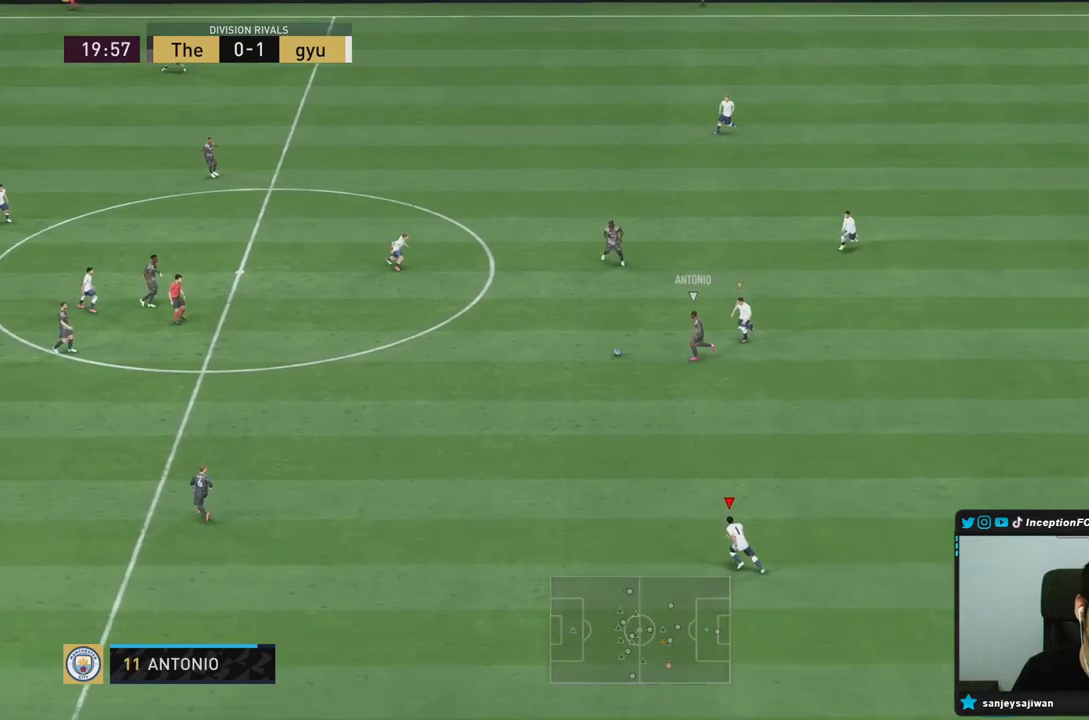
{"buttons": [], "left_stick": "down", "right_stick": "center", "events": [[33, "left_stick", "left"], [167, "left_stick", "down-left"], [267, "left_stick", "down"]]}
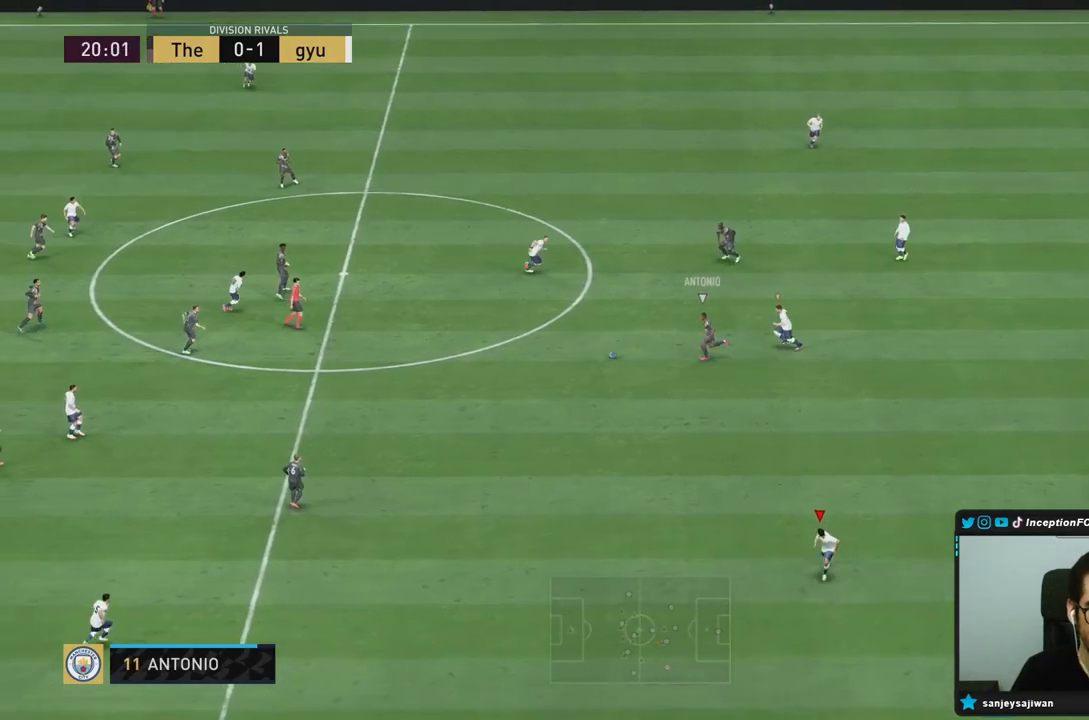
{"buttons": ["R2"], "left_stick": "down", "right_stick": "center"}
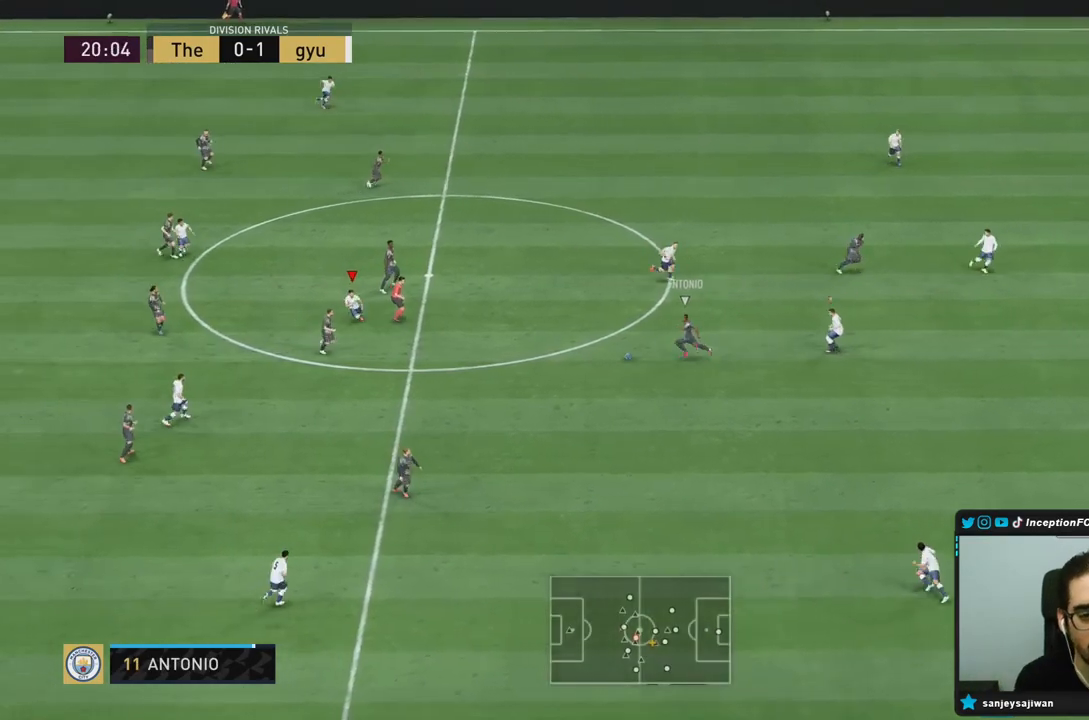
{"buttons": ["L2"], "left_stick": "down-right", "right_stick": "center", "events": [[17, "R2", "up"], [133, "left_stick", "down-right"], [183, "right_stick", "up-right"], [283, "L2", "down"], [300, "right_stick", "center"], [333, "R1", "down"], [483, "R1", "up"]]}
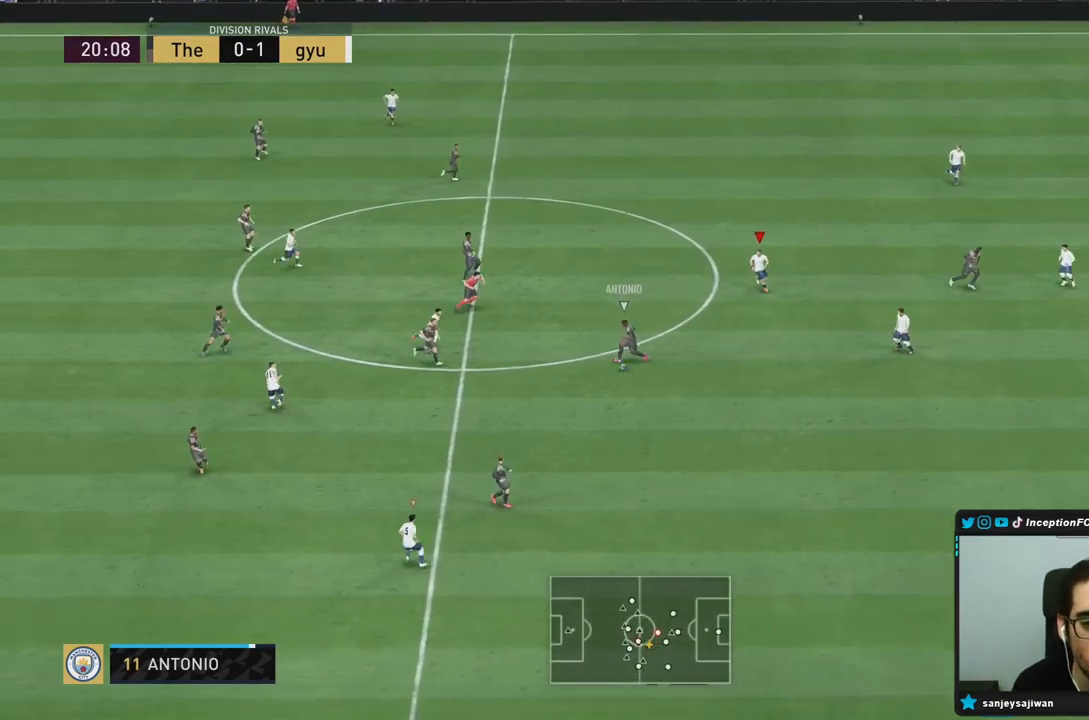
{"buttons": ["R2"], "left_stick": "down", "right_stick": "center", "events": [[50, "R1", "down"], [67, "R2", "down"], [83, "L2", "up"], [117, "left_stick", "down"], [417, "R1", "up"]]}
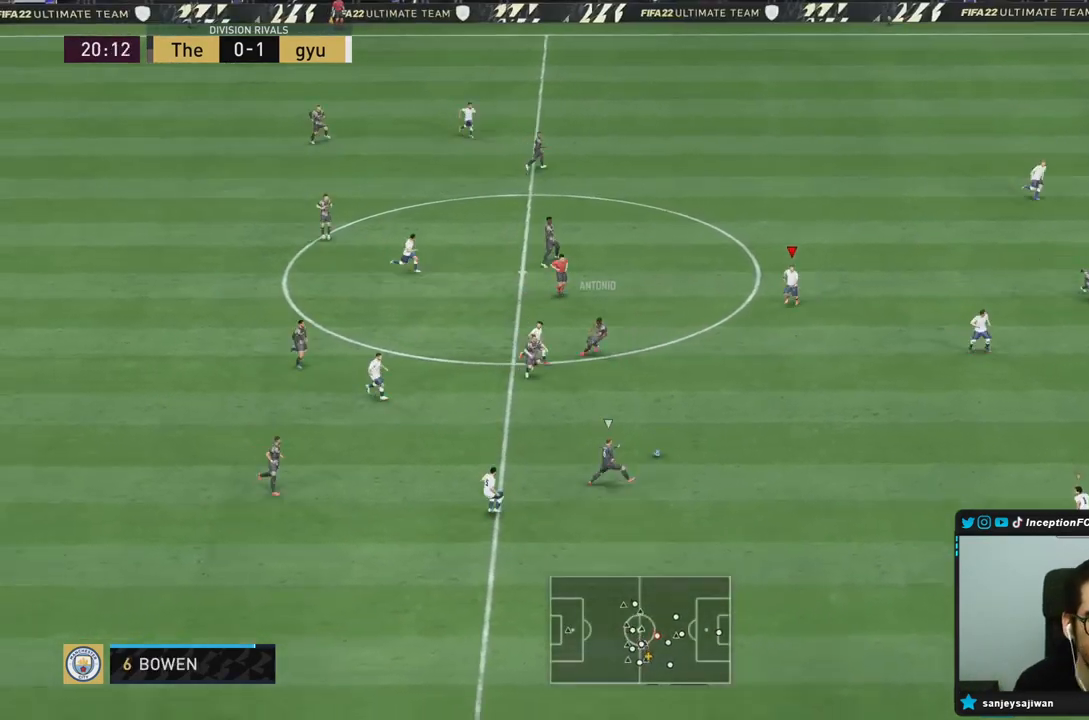
{"buttons": ["R2"], "left_stick": "down-right", "right_stick": "center", "events": [[33, "R2", "up"], [267, "L2", "down"], [283, "left_stick", "down-right"], [367, "R2", "down"], [500, "L2", "up"]]}
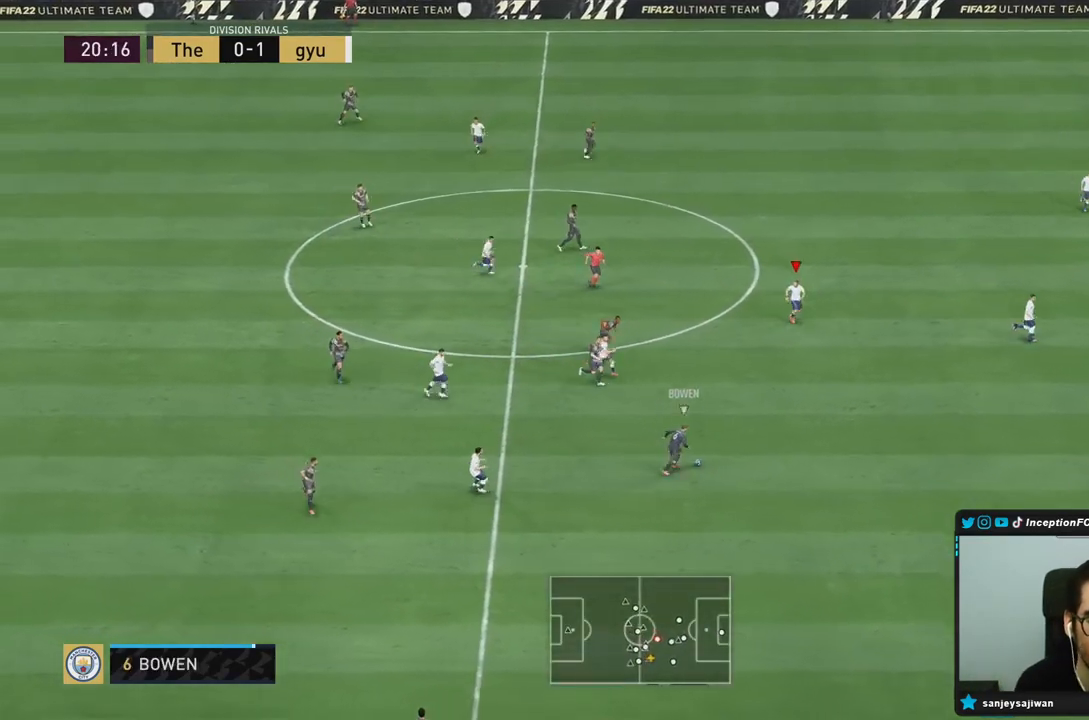
{"buttons": ["R2"], "left_stick": "down-right", "right_stick": "center", "events": []}
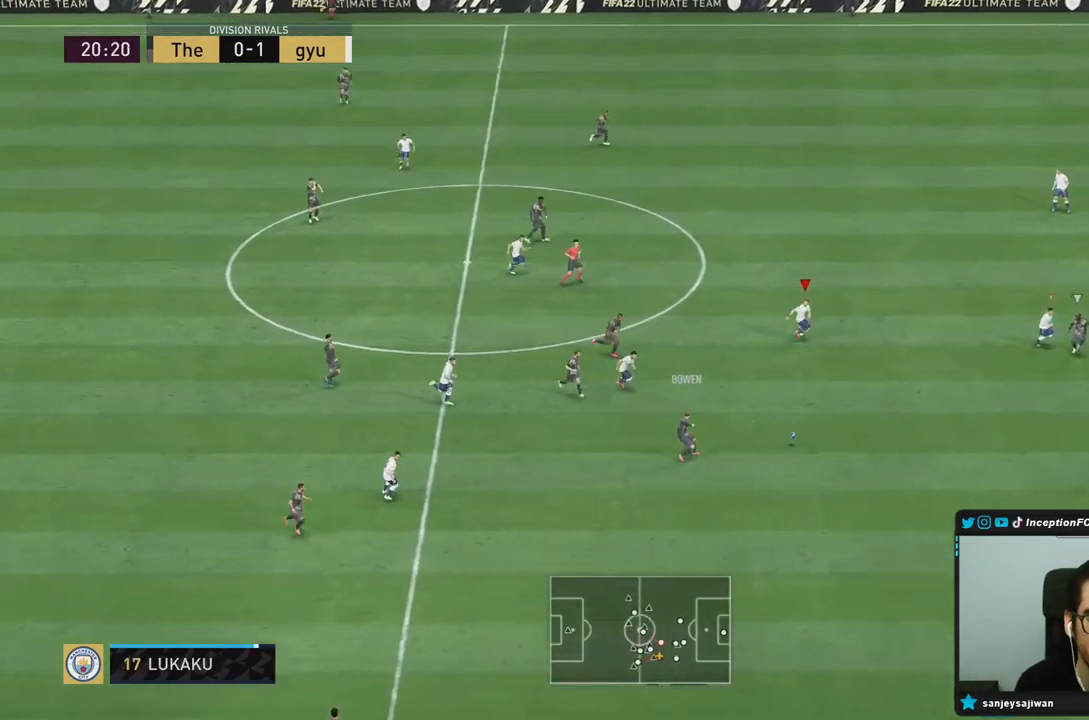
{"buttons": ["R2"], "left_stick": "down-right", "right_stick": "center", "events": []}